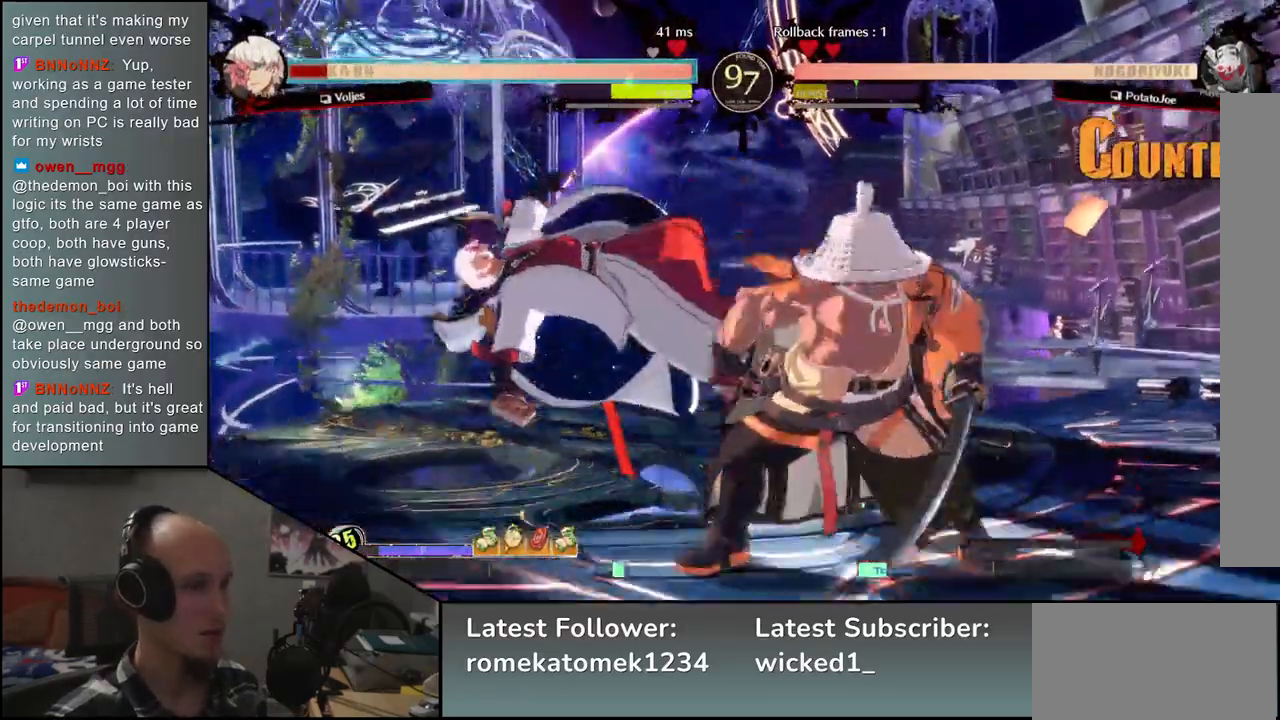
Gameplay with a controller (arcade stick); each line is a JSON object with the inputs held at the frame after it. "events" lists button and stick changes between this image and that frame as [ms after this image, input, new state], when the widget could be followed in between. Not read: L3 R3.
{"buttons": [], "left_stick": "center", "events": []}
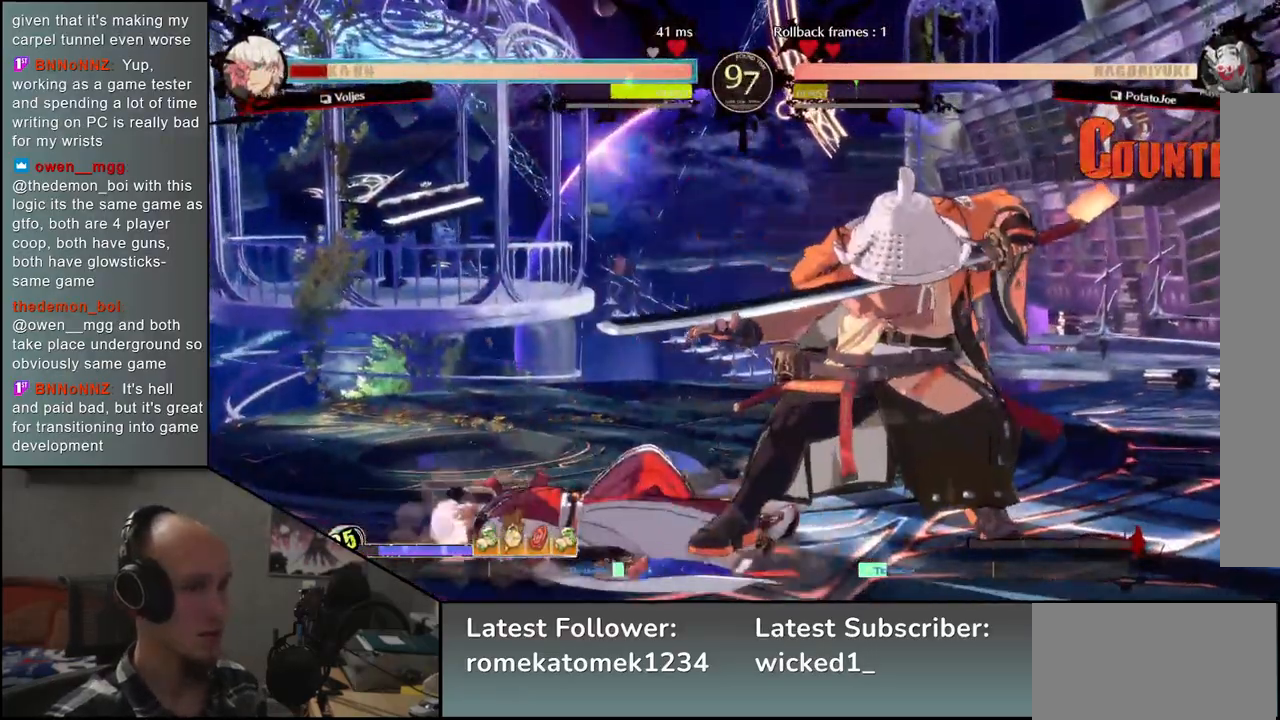
{"buttons": ["TRIANGLE"], "left_stick": "center", "events": [[283, "TRIANGLE", "down"], [383, "TRIANGLE", "up"], [483, "TRIANGLE", "down"]]}
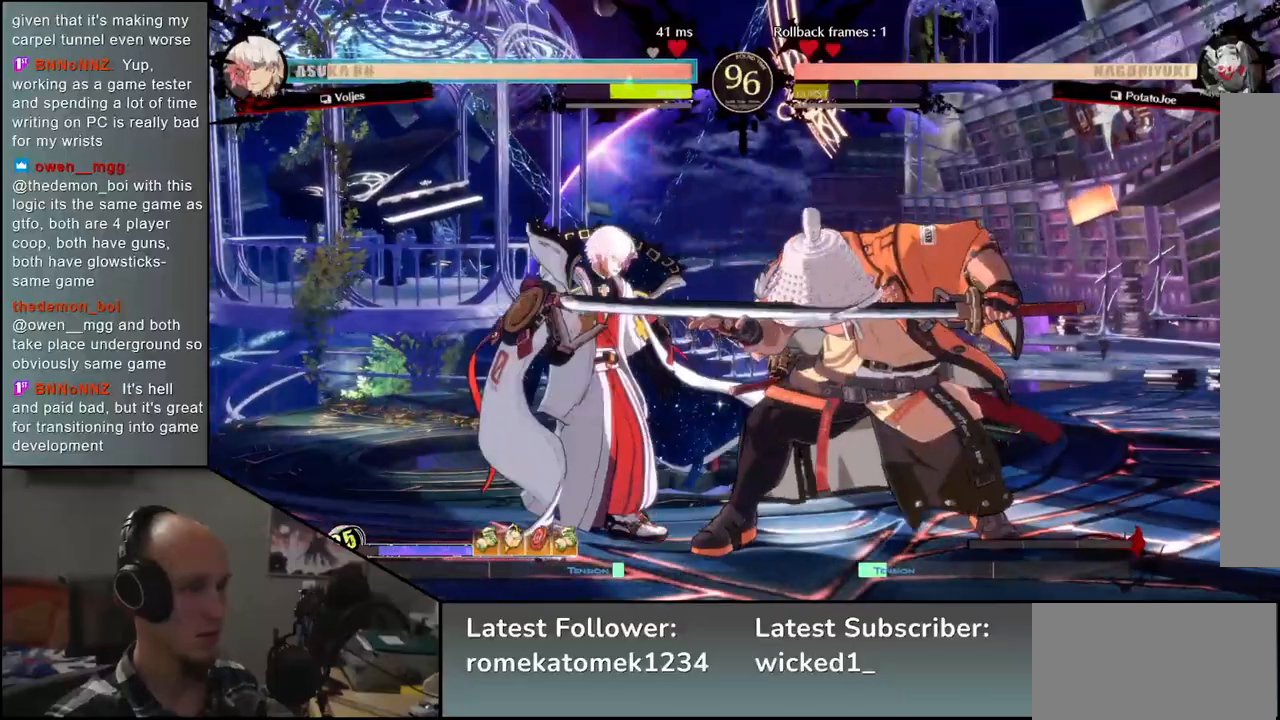
{"buttons": [], "left_stick": "down", "events": [[50, "TRIANGLE", "up"], [167, "TRIANGLE", "down"], [267, "TRIANGLE", "up"], [417, "left_stick", "left"], [500, "left_stick", "down"]]}
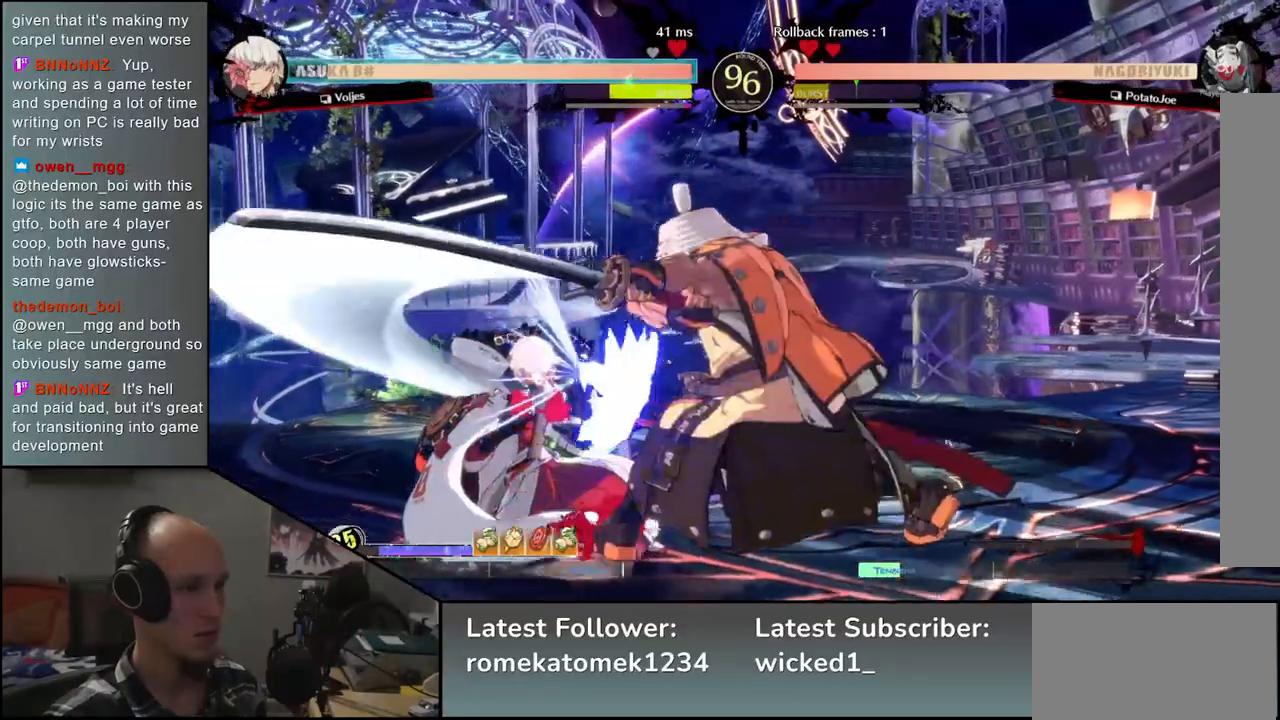
{"buttons": [], "left_stick": "left", "events": [[83, "left_stick", "right"], [117, "L2", "down"], [167, "left_stick", "left"], [217, "L2", "up"], [367, "TRIANGLE", "down"], [467, "TRIANGLE", "up"]]}
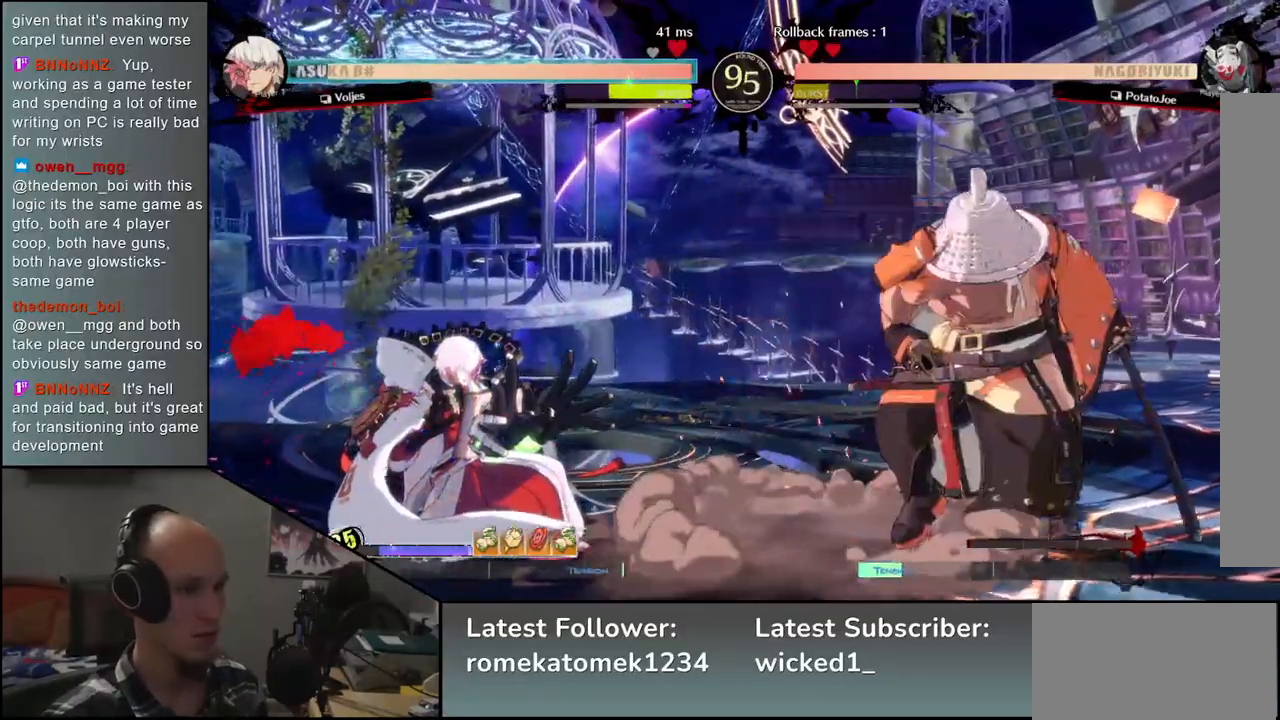
{"buttons": ["TRIANGLE"], "left_stick": "center", "events": [[17, "left_stick", "center"], [83, "TRIANGLE", "down"], [167, "TRIANGLE", "up"], [300, "TRIANGLE", "down"], [367, "TRIANGLE", "up"], [483, "TRIANGLE", "down"]]}
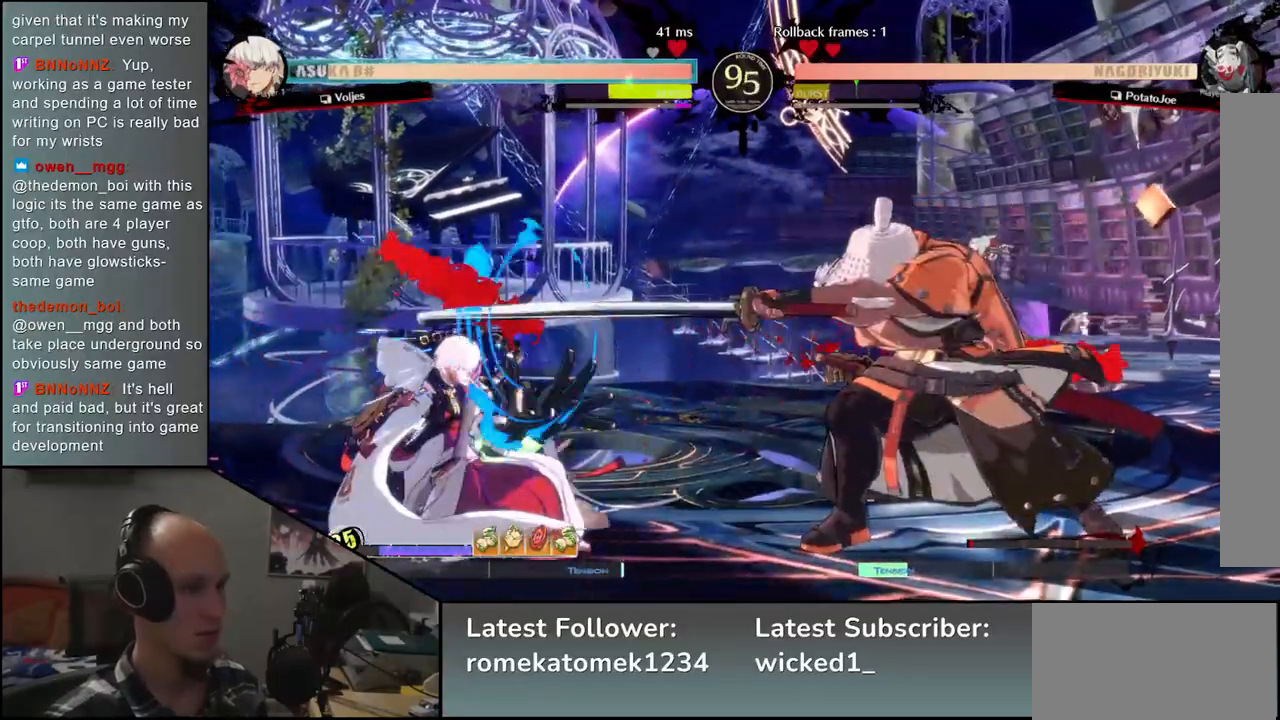
{"buttons": ["SQUARE"], "left_stick": "right", "events": [[100, "TRIANGLE", "up"], [217, "left_stick", "left"], [350, "left_stick", "down"], [417, "left_stick", "right"], [433, "SQUARE", "down"]]}
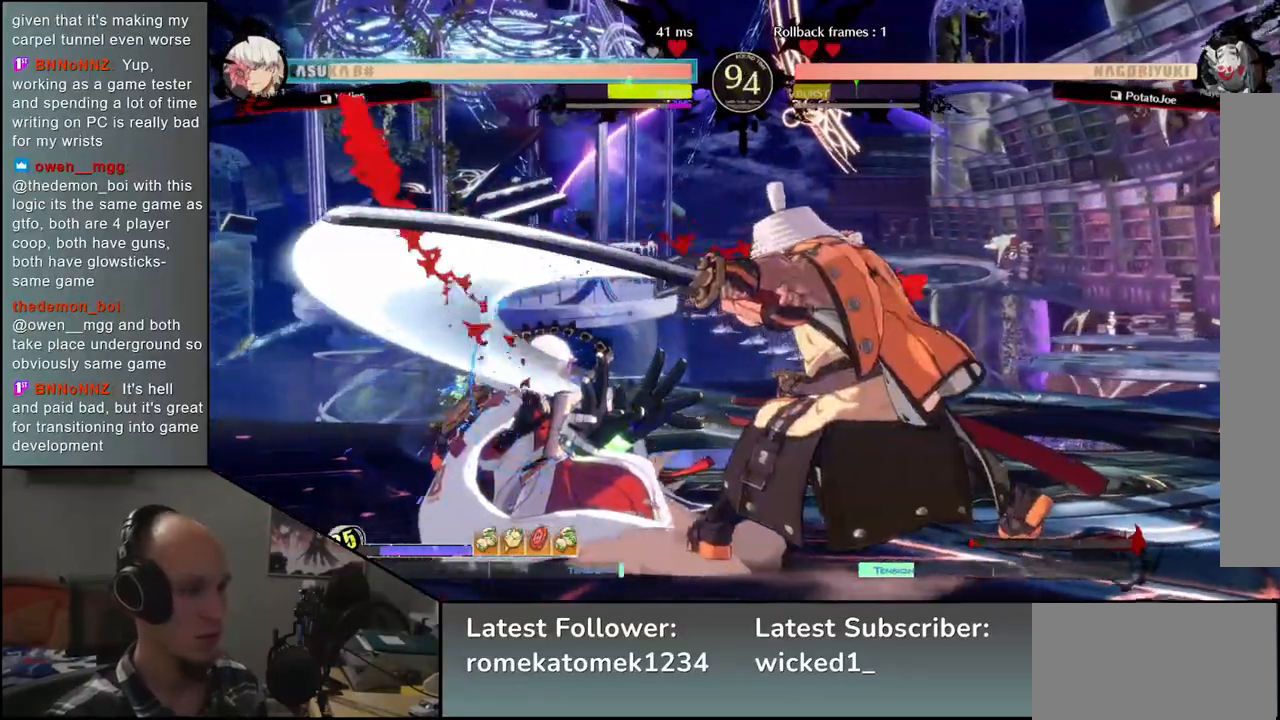
{"buttons": ["SQUARE"], "left_stick": "left", "events": [[67, "SQUARE", "up"], [83, "left_stick", "left"], [250, "left_stick", "down"], [383, "left_stick", "left"], [450, "SQUARE", "down"]]}
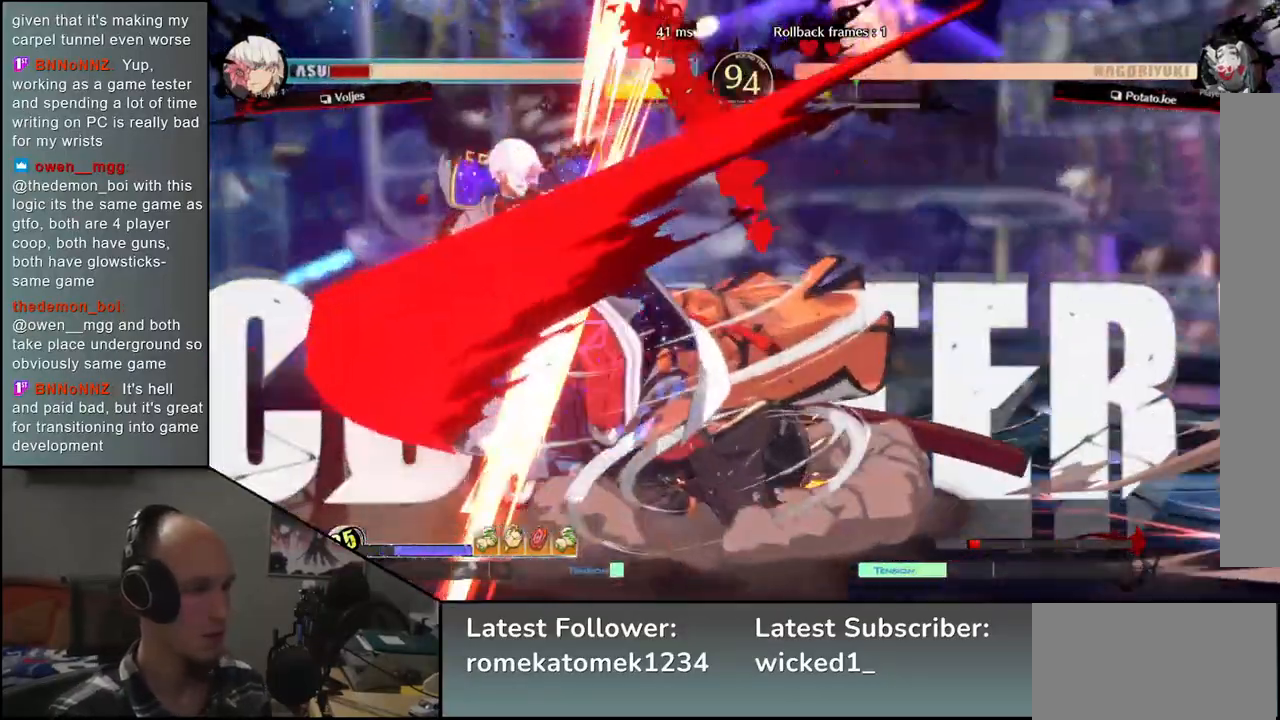
{"buttons": [], "left_stick": "right", "events": [[83, "SQUARE", "up"], [500, "left_stick", "right"]]}
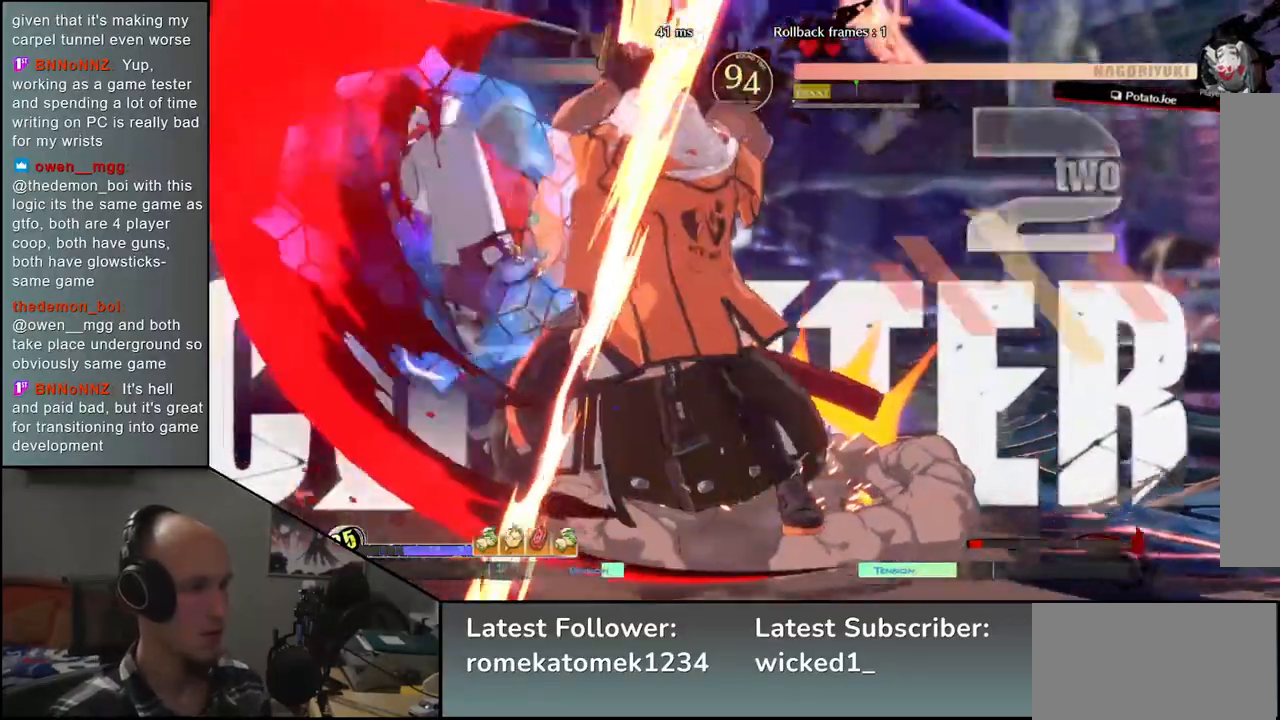
{"buttons": [], "left_stick": "center", "events": [[83, "left_stick", "down"], [133, "left_stick", "left"], [200, "L2", "down"], [267, "L2", "up"], [283, "left_stick", "right"], [500, "left_stick", "center"]]}
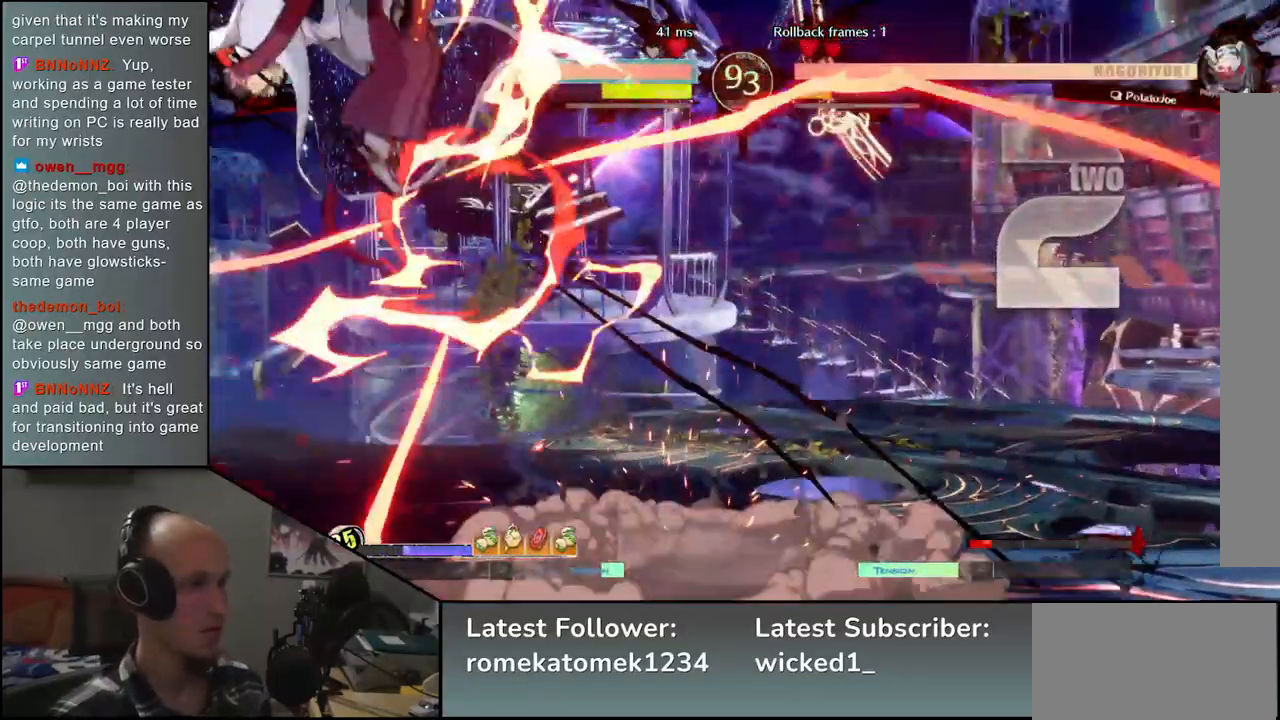
{"buttons": [], "left_stick": "center", "events": [[17, "left_stick", "right"], [33, "left_stick", "center"], [233, "L2", "down"], [350, "L2", "up"]]}
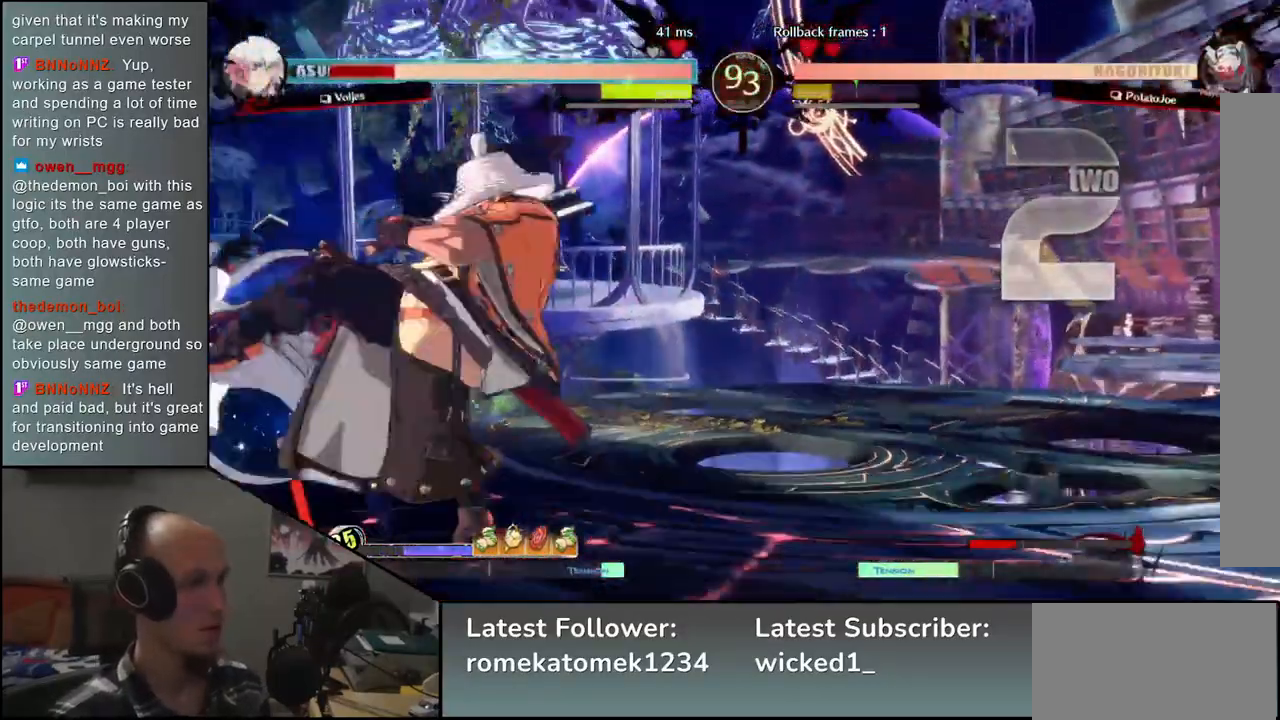
{"buttons": [], "left_stick": "center", "events": []}
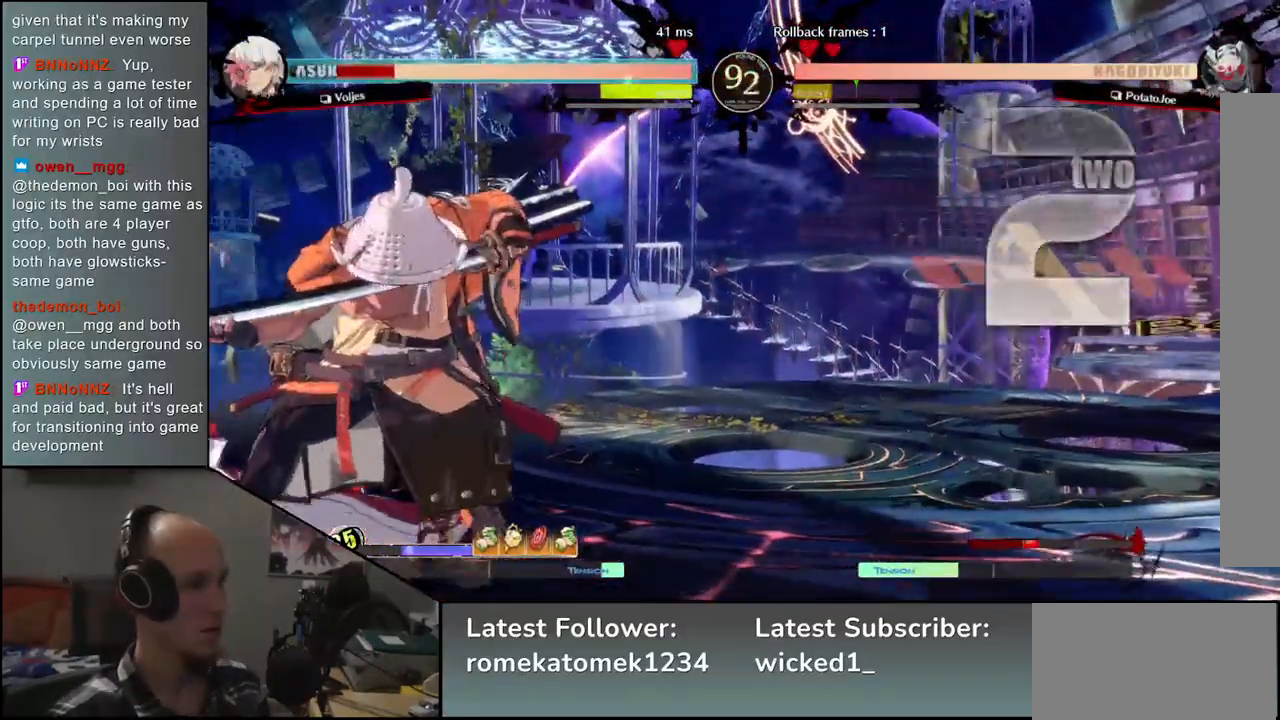
{"buttons": [], "left_stick": "center", "events": [[283, "TRIANGLE", "down"], [367, "TRIANGLE", "up"]]}
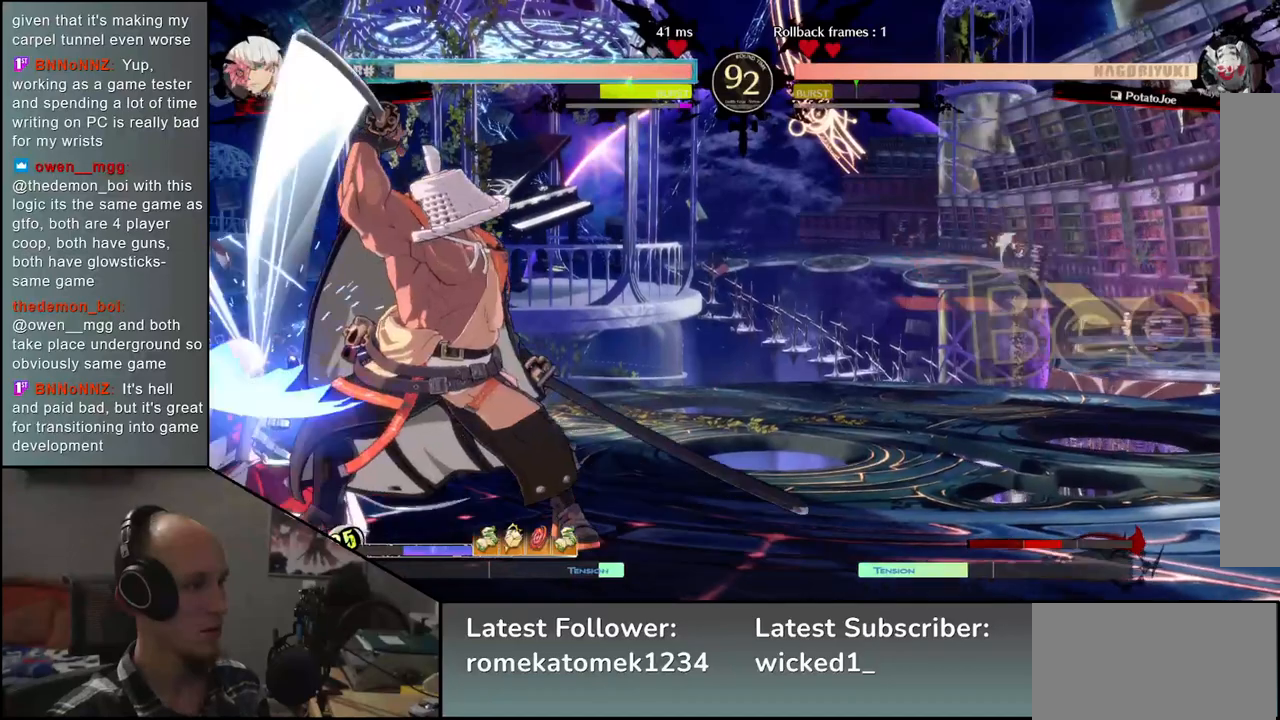
{"buttons": ["TRIANGLE"], "left_stick": "center", "events": [[17, "TRIANGLE", "down"], [83, "TRIANGLE", "up"], [217, "TRIANGLE", "down"], [300, "TRIANGLE", "up"], [433, "TRIANGLE", "down"]]}
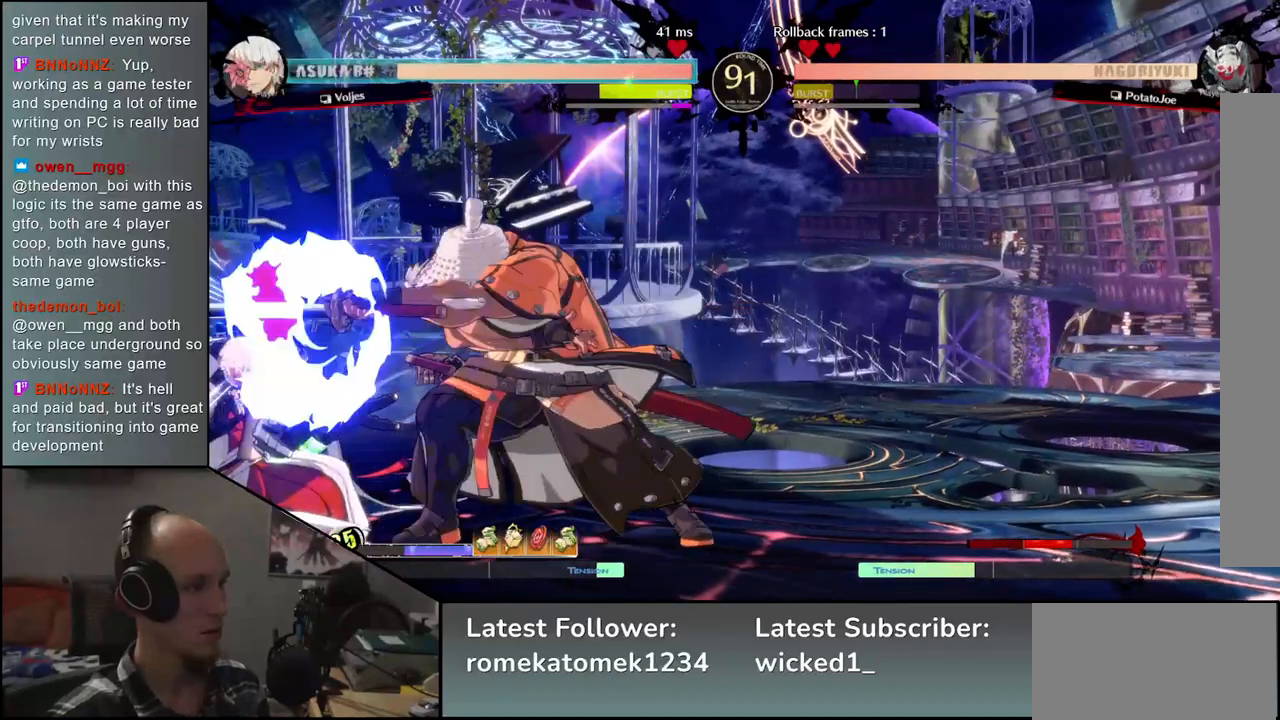
{"buttons": ["L1"], "left_stick": "left", "events": [[33, "TRIANGLE", "up"], [150, "TRIANGLE", "down"], [250, "TRIANGLE", "up"], [350, "left_stick", "left"], [483, "L1", "down"]]}
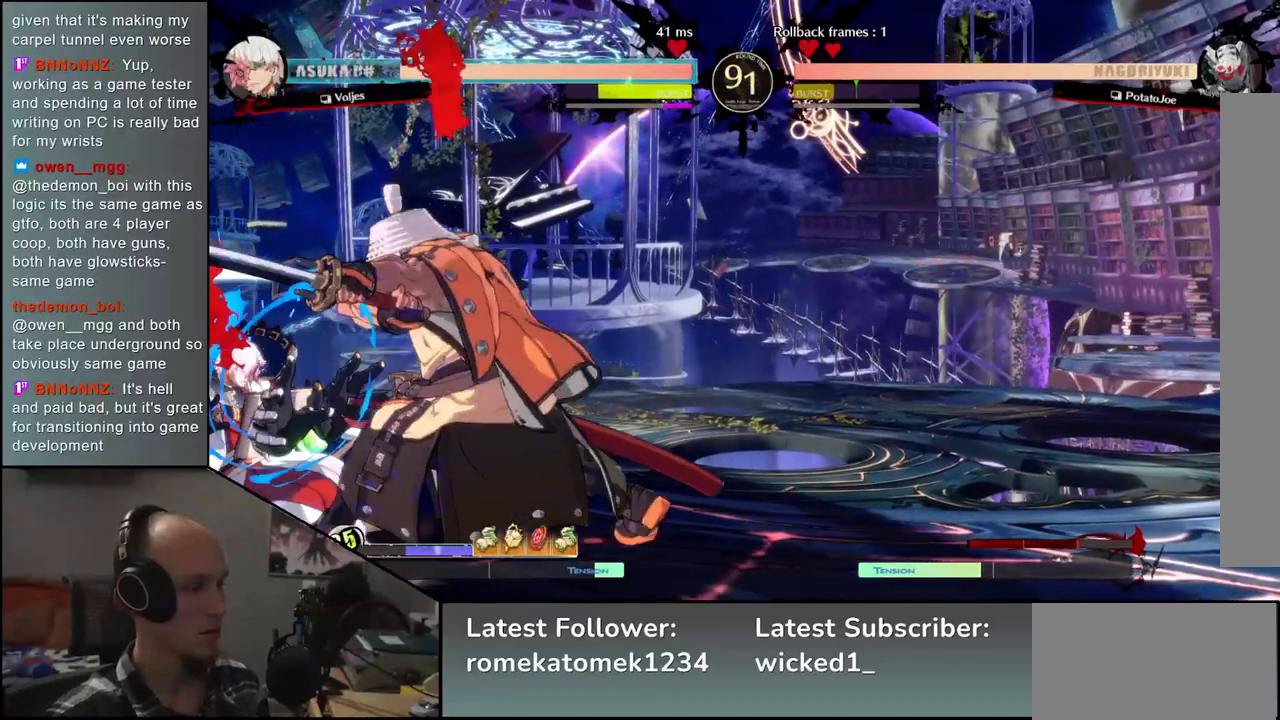
{"buttons": ["L1"], "left_stick": "left", "events": [[50, "L1", "up"], [133, "L1", "down"], [200, "L1", "up"], [217, "L1", "down"], [267, "L1", "up"], [350, "L1", "down"], [400, "L1", "up"], [483, "L1", "down"]]}
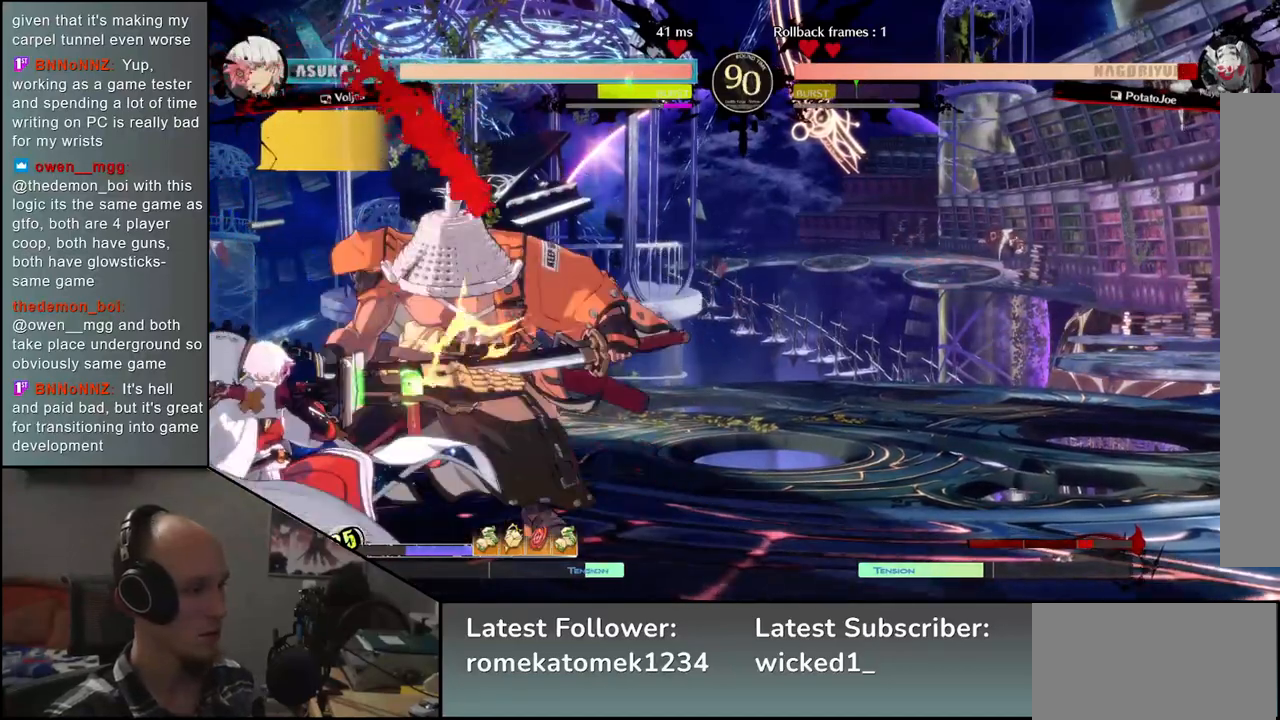
{"buttons": [], "left_stick": "down-right", "events": [[33, "L1", "up"], [100, "L1", "down"], [167, "L1", "up"], [217, "L1", "down"], [267, "L1", "up"], [383, "left_stick", "down-right"]]}
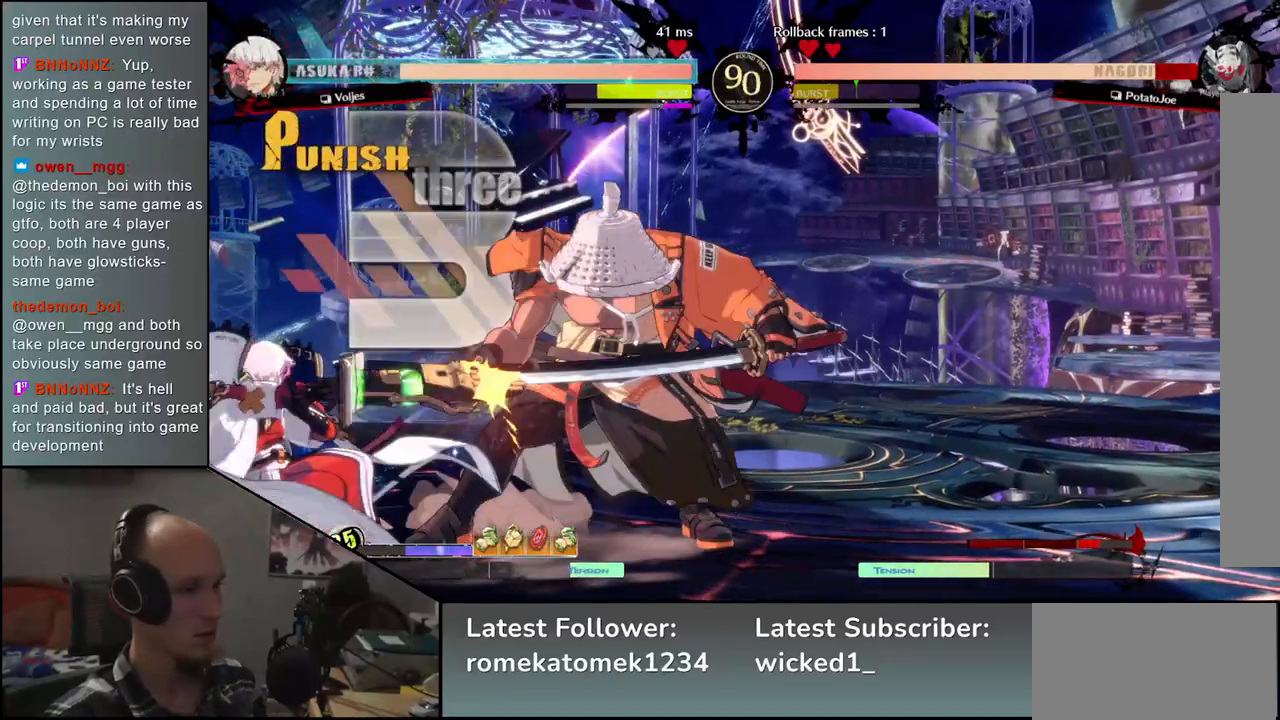
{"buttons": [], "left_stick": "down-right", "events": []}
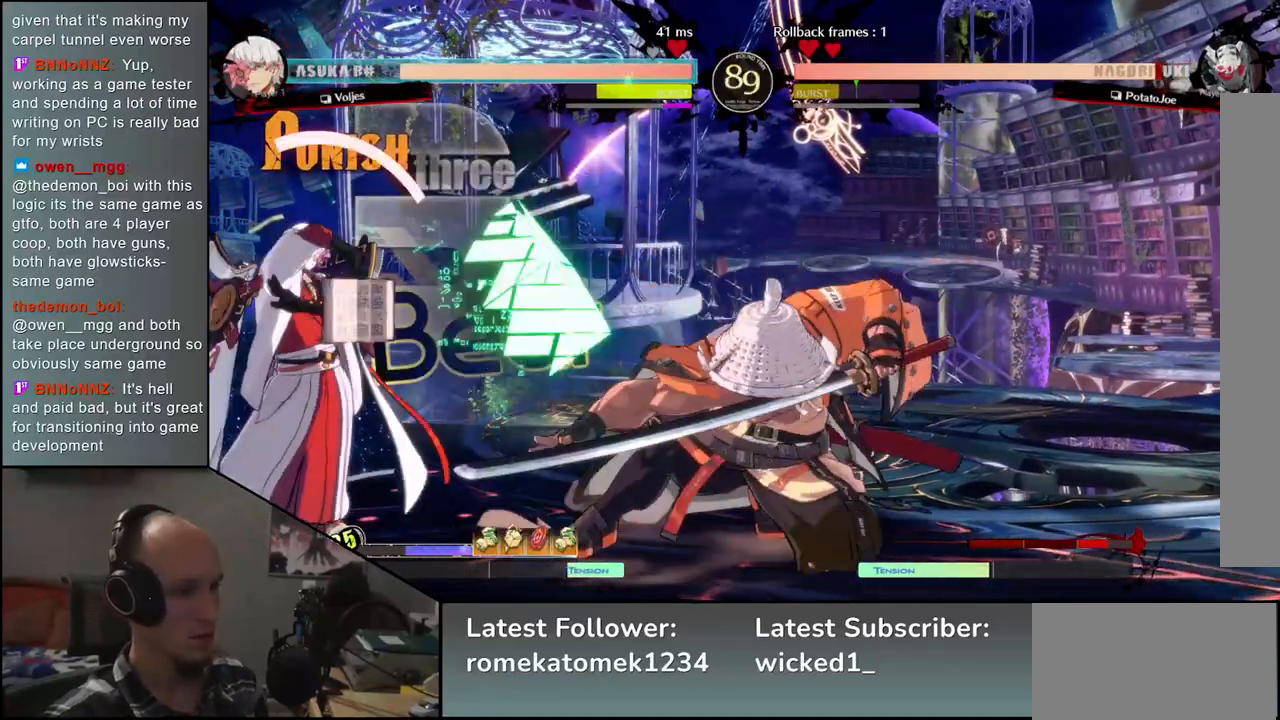
{"buttons": [], "left_stick": "left", "events": [[500, "left_stick", "left"]]}
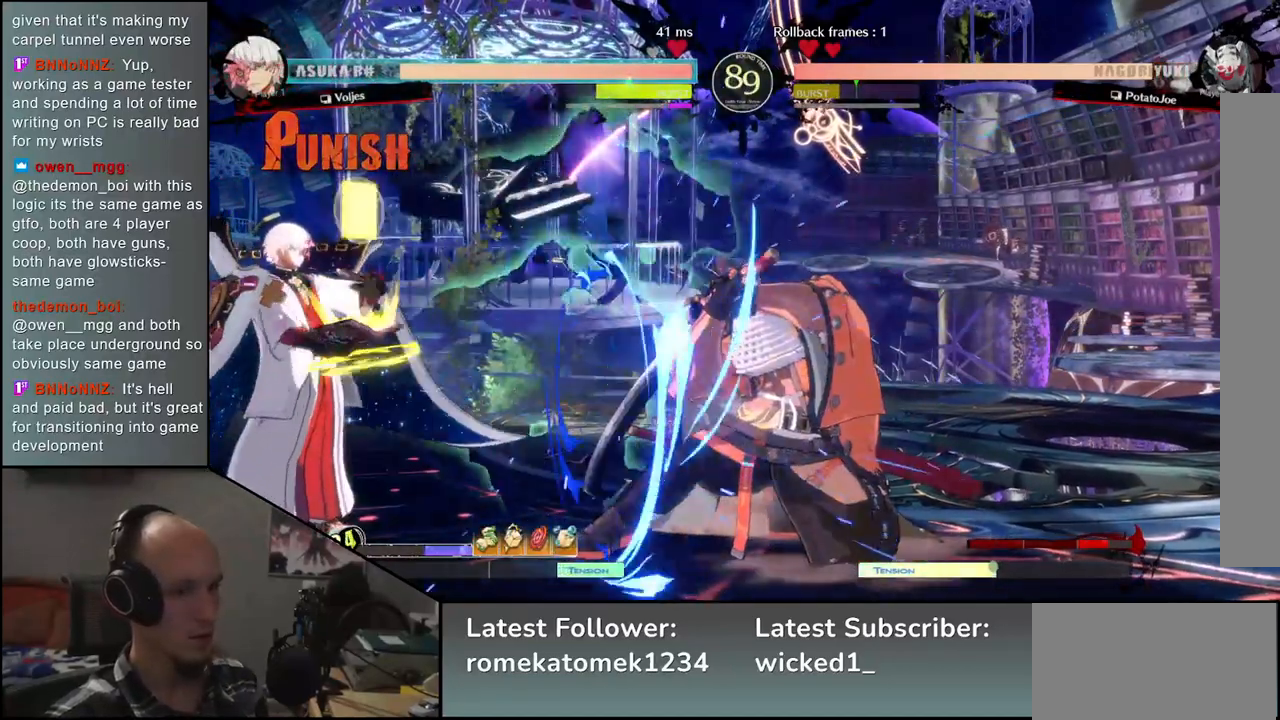
{"buttons": ["R1"], "left_stick": "left", "events": [[33, "R1", "down"], [100, "R1", "up"], [200, "R1", "down"], [267, "R1", "up"], [350, "R1", "down"], [417, "R1", "up"], [500, "R1", "down"]]}
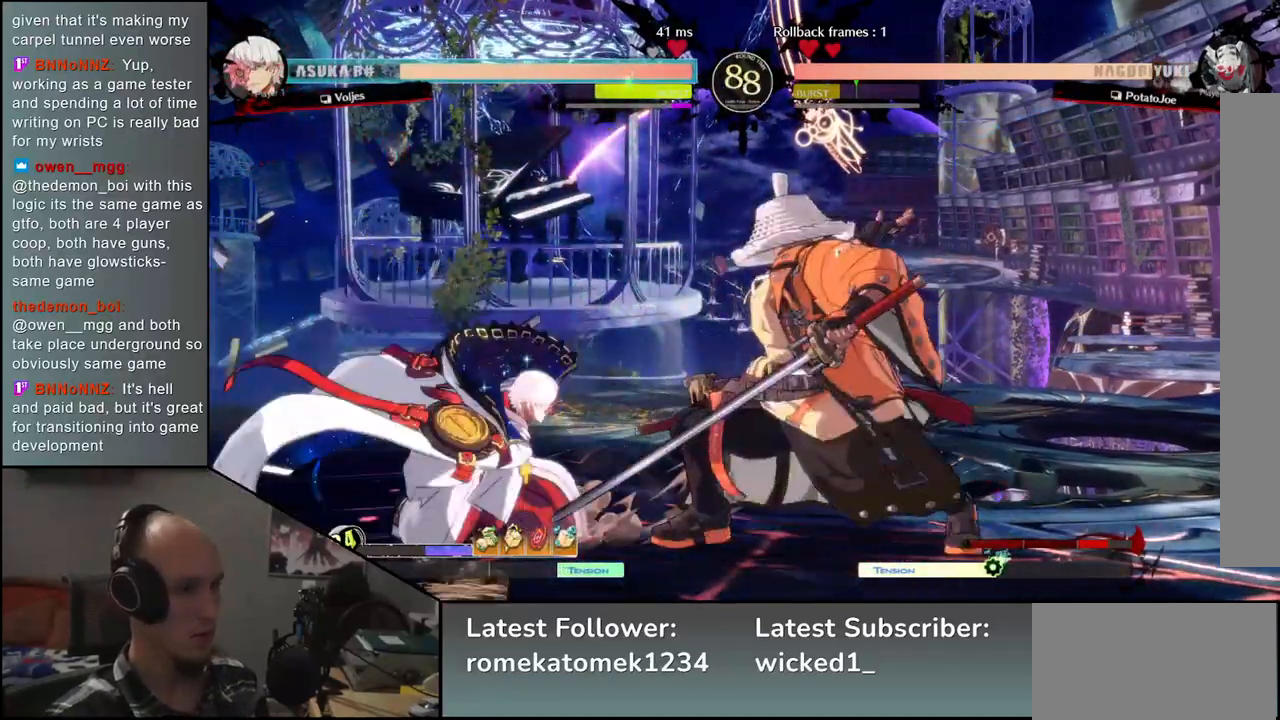
{"buttons": [], "left_stick": "down-right", "events": [[83, "R1", "up"], [217, "left_stick", "center"], [350, "left_stick", "down-right"]]}
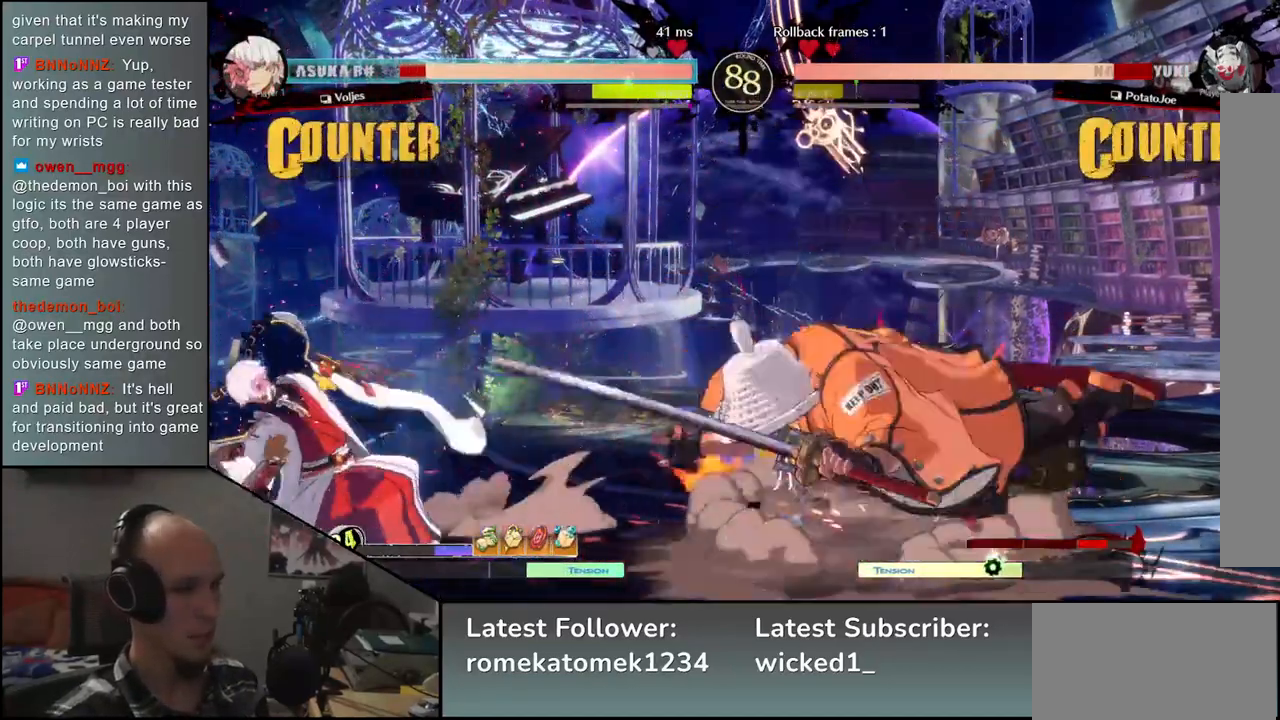
{"buttons": [], "left_stick": "center", "events": [[450, "L2", "down"], [500, "L2", "up"], [500, "left_stick", "center"]]}
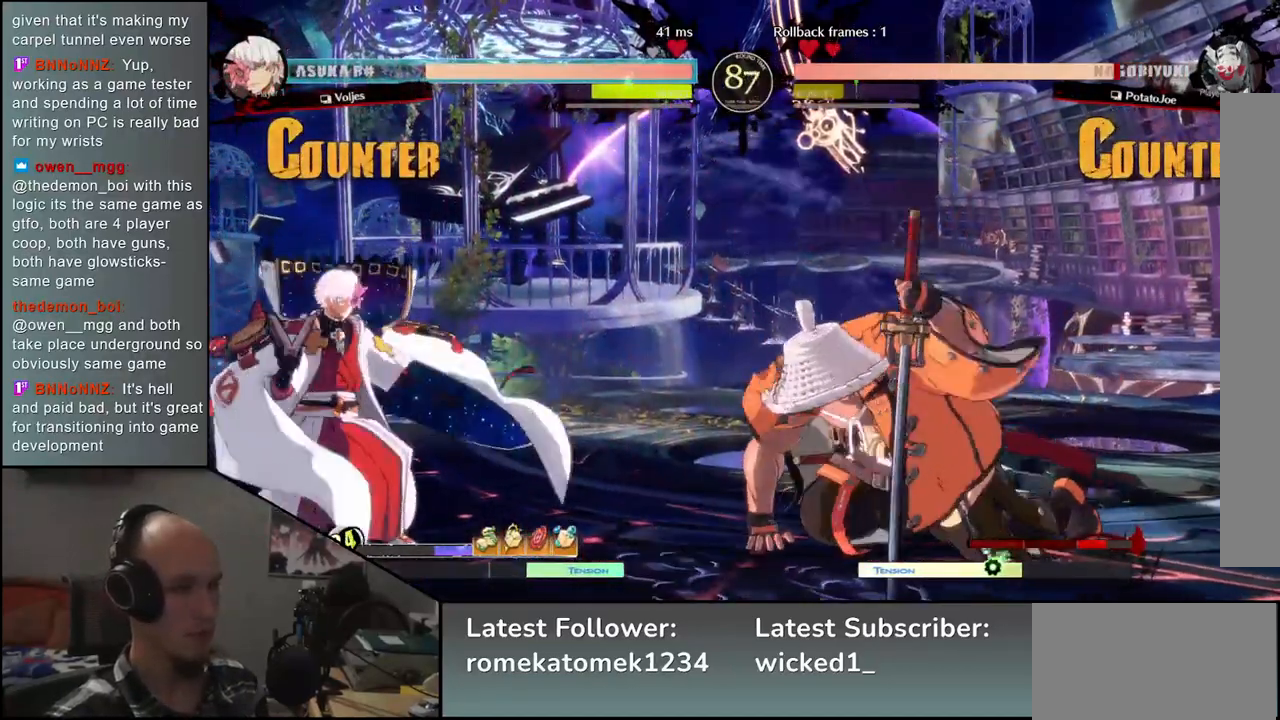
{"buttons": ["L2"], "left_stick": "center", "events": [[100, "L2", "down"], [133, "L2", "up"], [200, "L2", "down"], [250, "L2", "up"], [333, "L2", "down"], [383, "L2", "up"], [450, "L2", "down"]]}
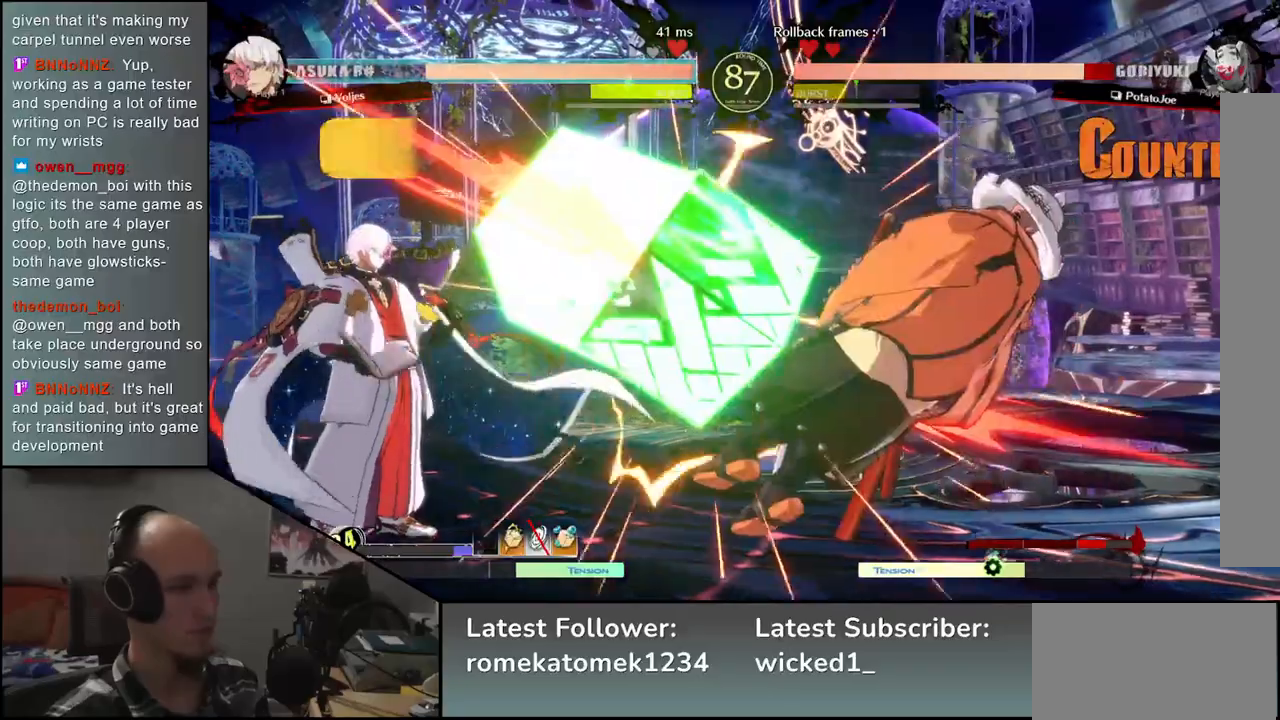
{"buttons": [], "left_stick": "right", "events": [[17, "L2", "up"], [33, "left_stick", "right"]]}
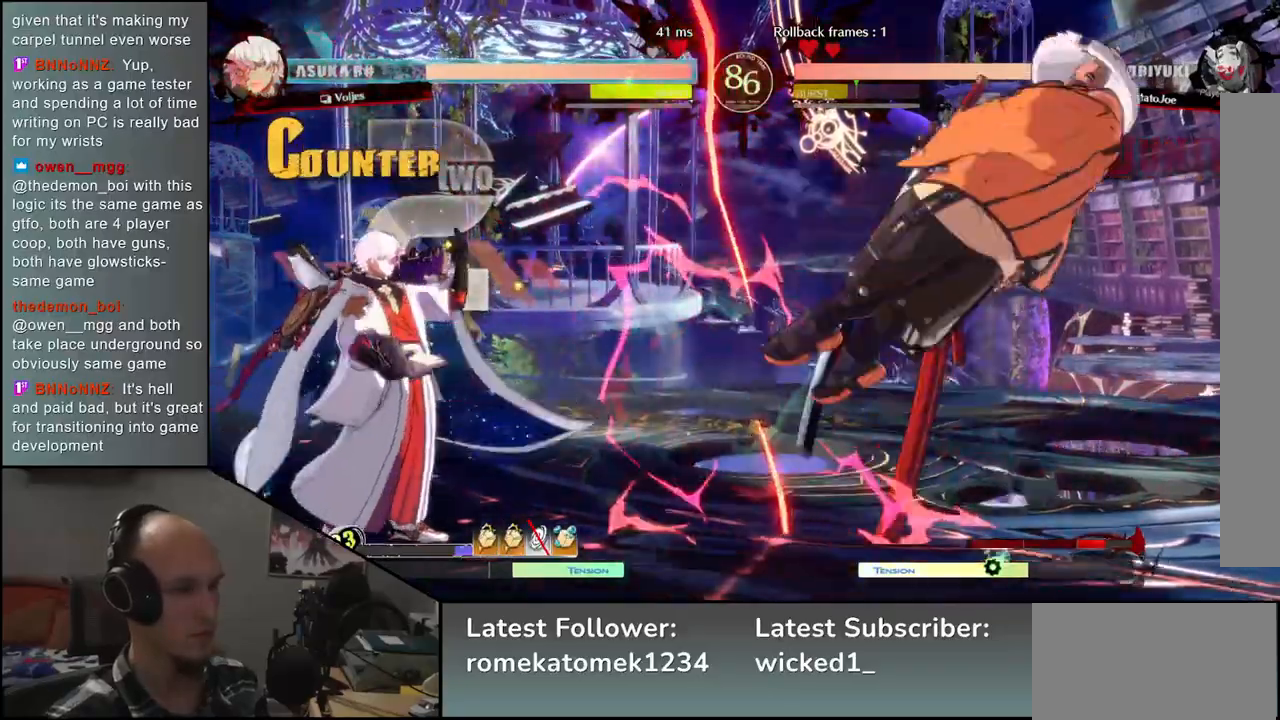
{"buttons": [], "left_stick": "right", "events": []}
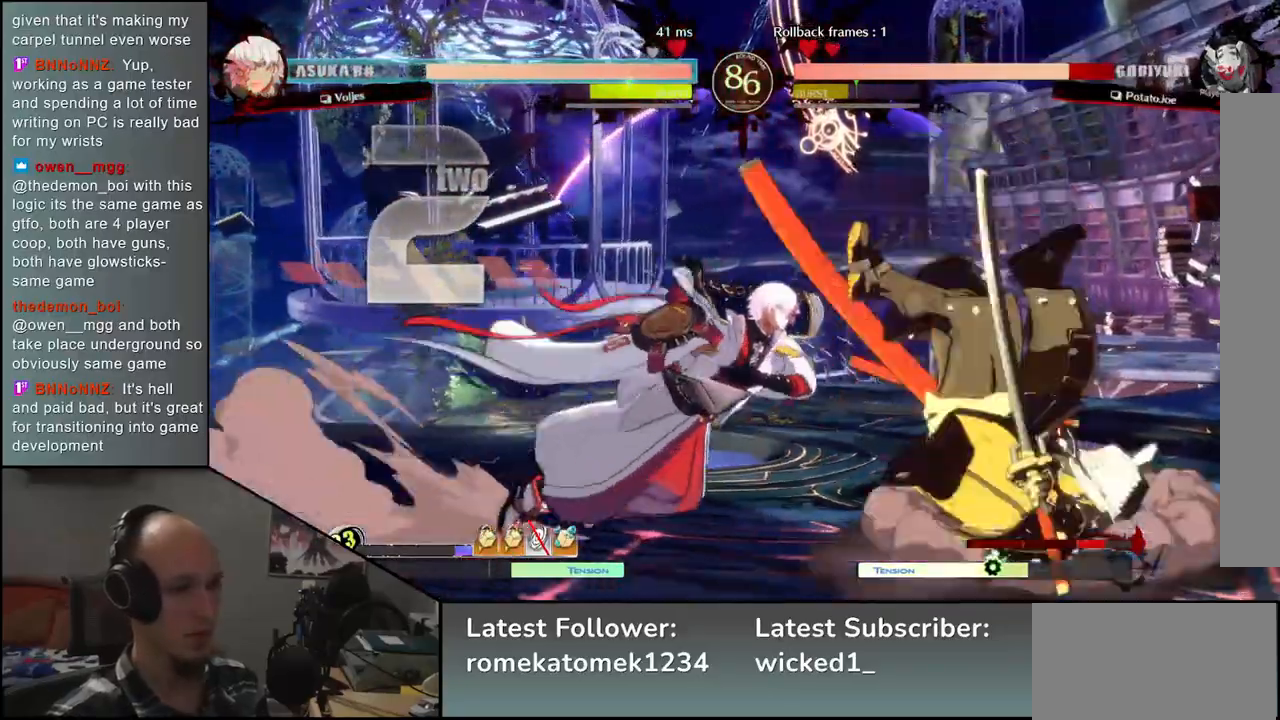
{"buttons": [], "left_stick": "down-right", "events": [[367, "left_stick", "down-right"]]}
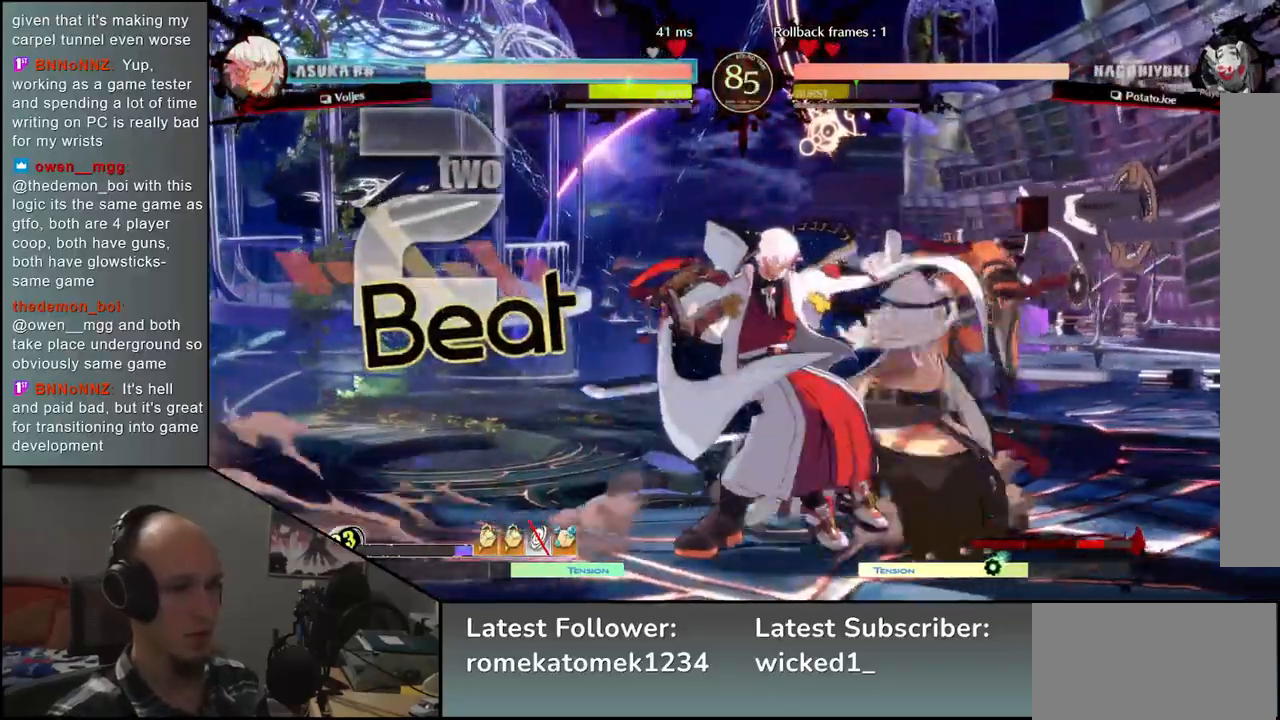
{"buttons": [], "left_stick": "down-right", "events": [[150, "SQUARE", "down"], [167, "R1", "down"], [167, "R2", "down"], [167, "TRIANGLE", "down"], [333, "TRIANGLE", "up"], [350, "R1", "up"], [350, "SQUARE", "up"], [367, "R2", "up"]]}
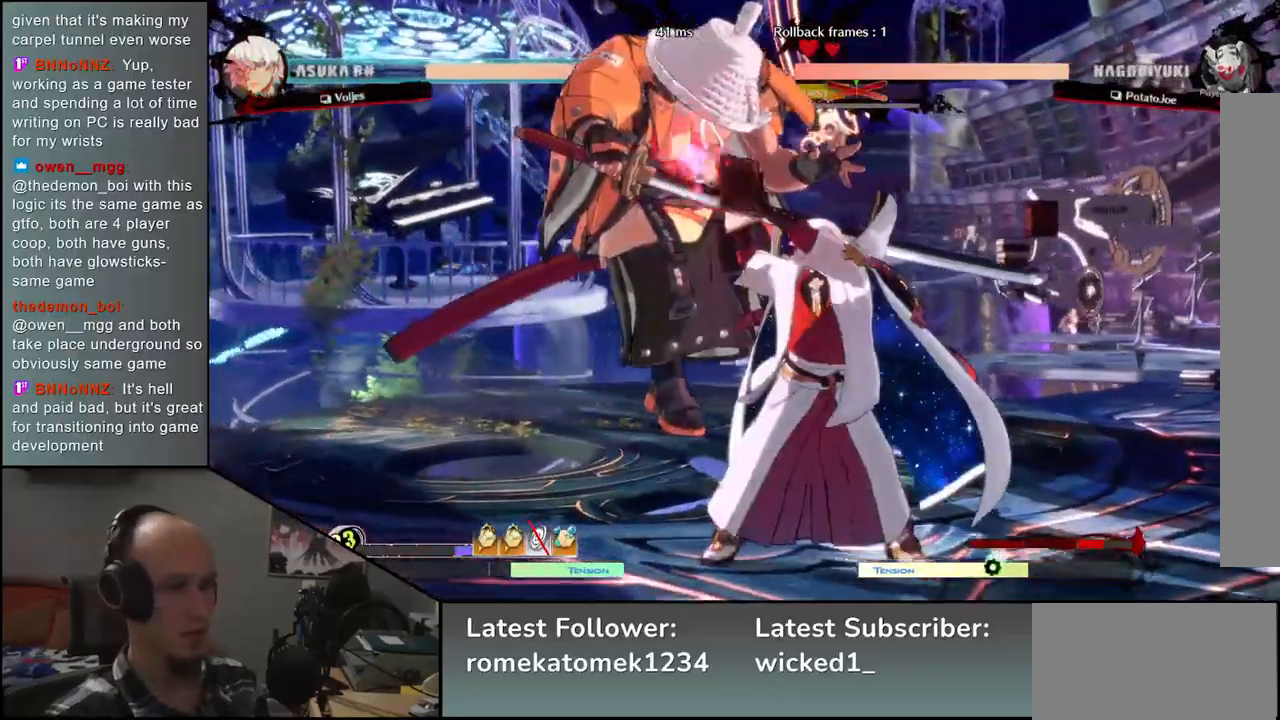
{"buttons": [], "left_stick": "left", "events": [[267, "left_stick", "left"]]}
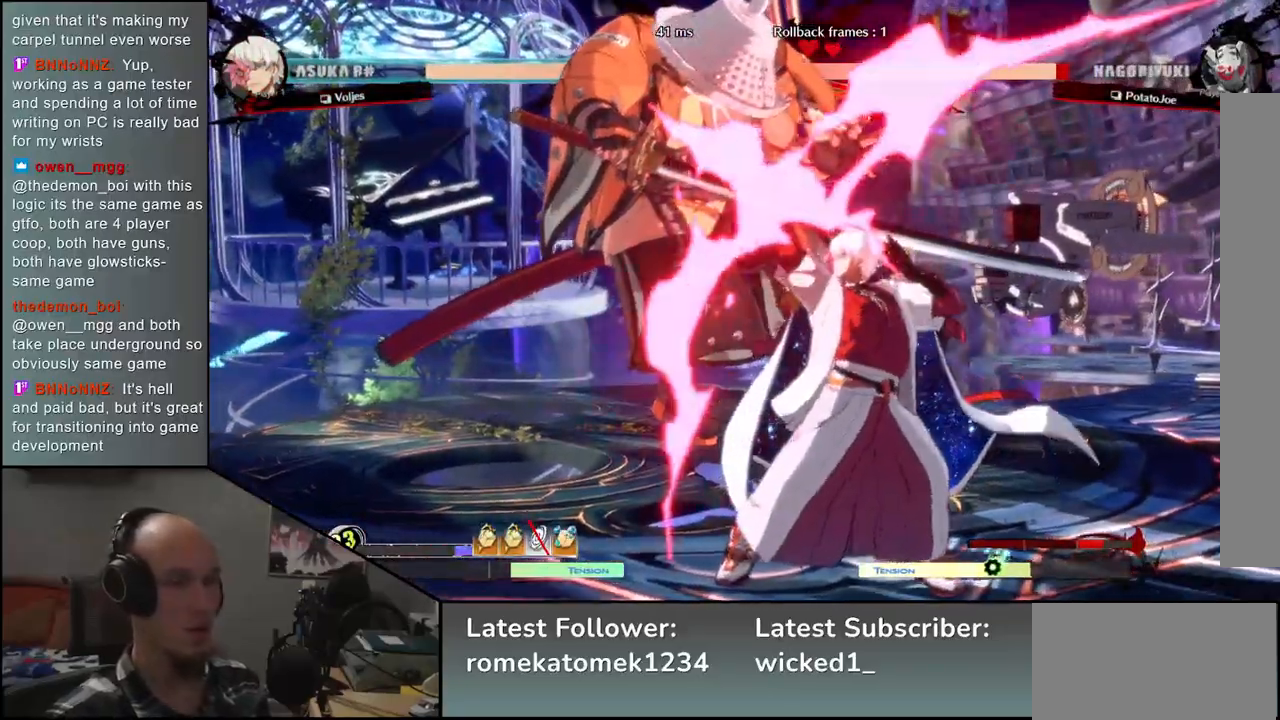
{"buttons": [], "left_stick": "left", "events": []}
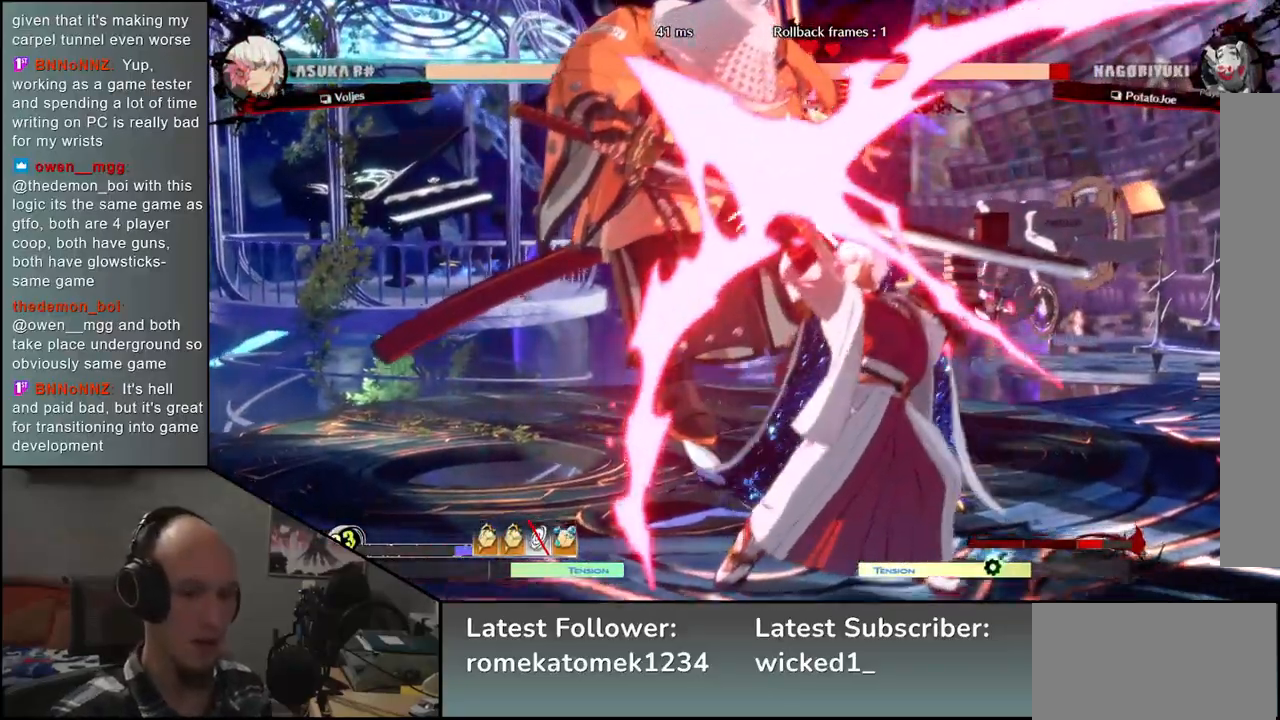
{"buttons": [], "left_stick": "left", "events": []}